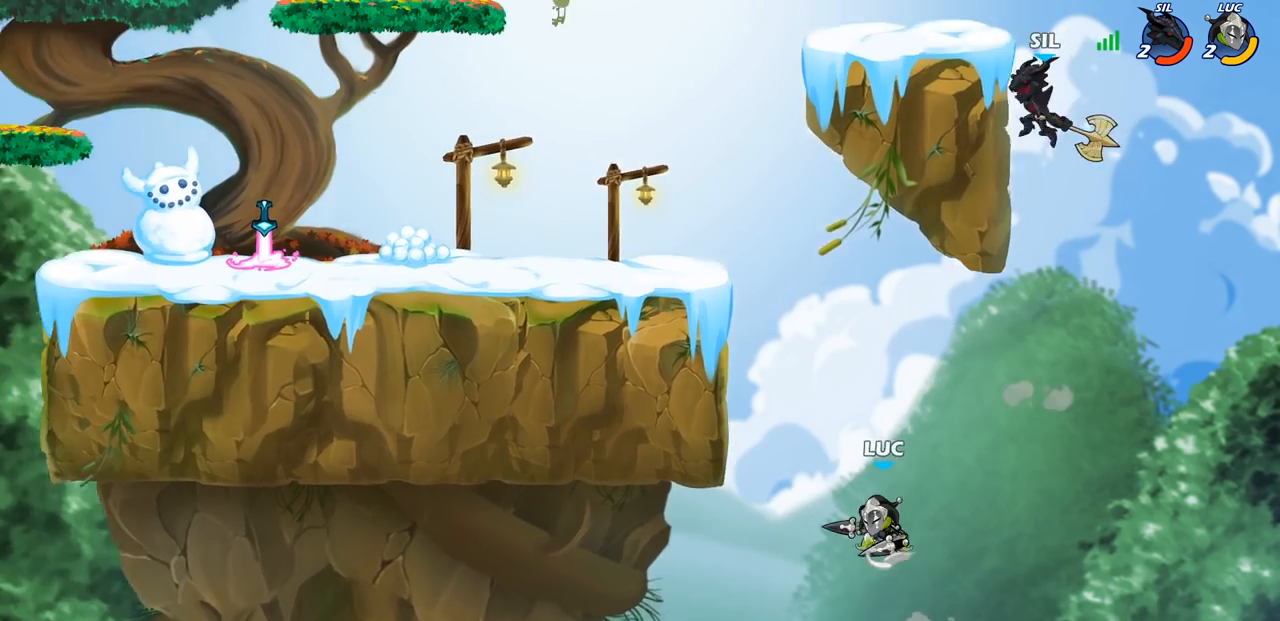
Gameplay with a controller (PlayStation layout); each line is a JSON object with the inputs held at the frame after it. "events" lists button and stick changes between this image and that frame as [ms after this image, input, new state], when the widget could be followed in between.
{"buttons": ["CROSS"], "left_stick": "up-right", "right_stick": "center", "events": [[133, "CROSS", "up"], [150, "R2", "down"], [333, "R1", "down"], [417, "R1", "up"], [417, "R2", "up"], [417, "left_stick", "up-right"], [483, "CROSS", "down"]]}
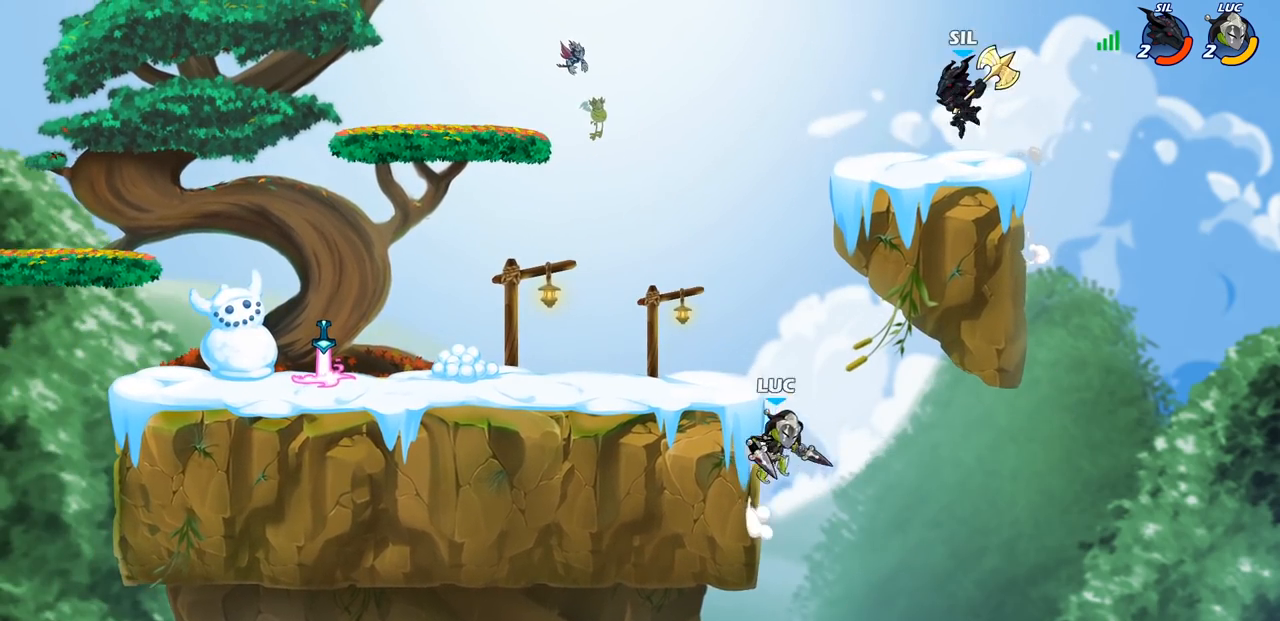
{"buttons": [], "left_stick": "center", "right_stick": "center", "events": [[17, "left_stick", "up-left"], [117, "CROSS", "up"], [200, "CROSS", "down"], [267, "CIRCLE", "down"], [283, "CROSS", "up"], [317, "left_stick", "center"], [367, "CIRCLE", "up"]]}
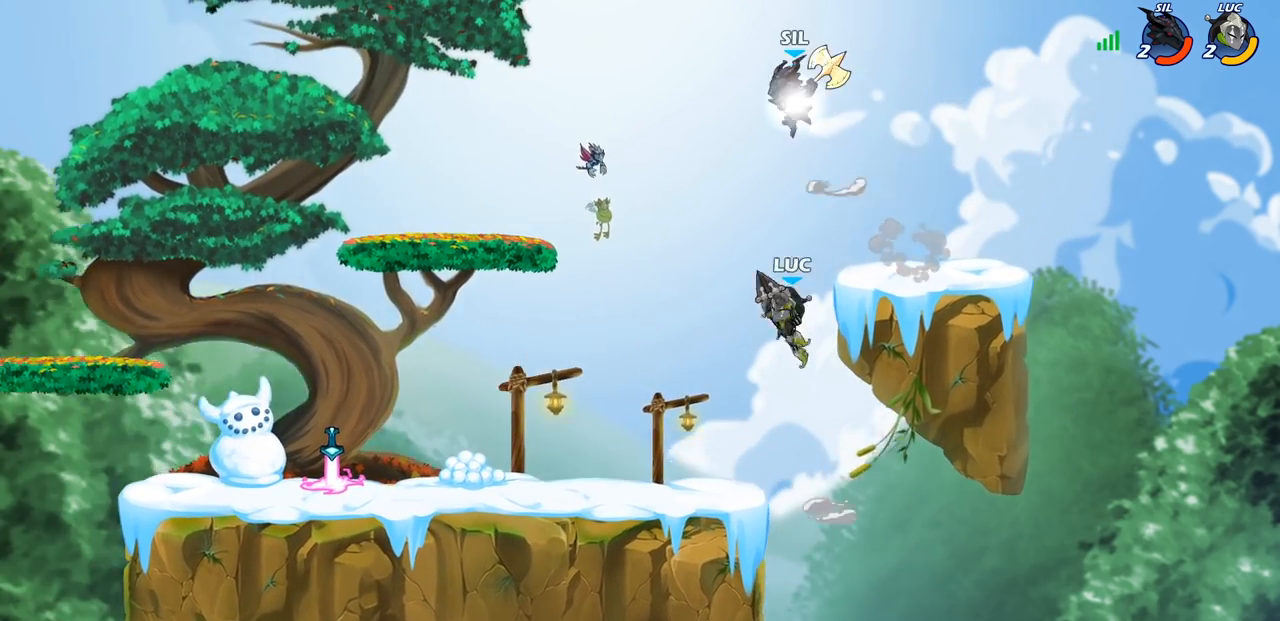
{"buttons": [], "left_stick": "center", "right_stick": "center", "events": [[383, "SQUARE", "down"], [483, "SQUARE", "up"]]}
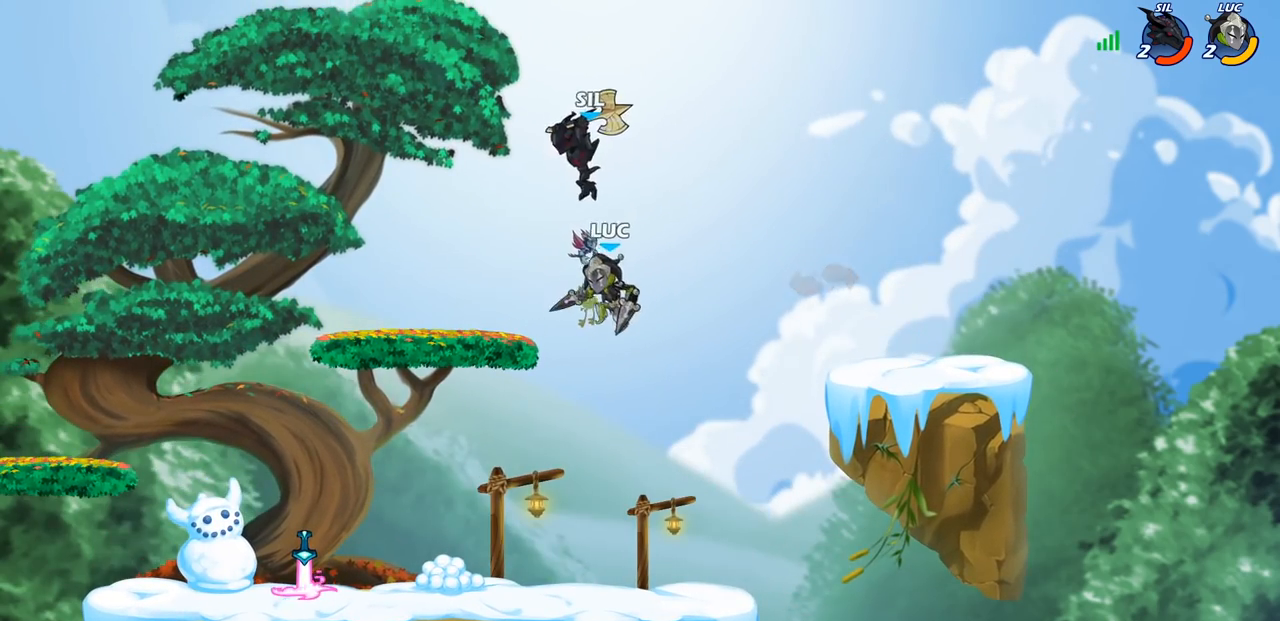
{"buttons": [], "left_stick": "up-left", "right_stick": "center", "events": [[100, "left_stick", "right"], [167, "left_stick", "up-right"], [383, "left_stick", "up-left"]]}
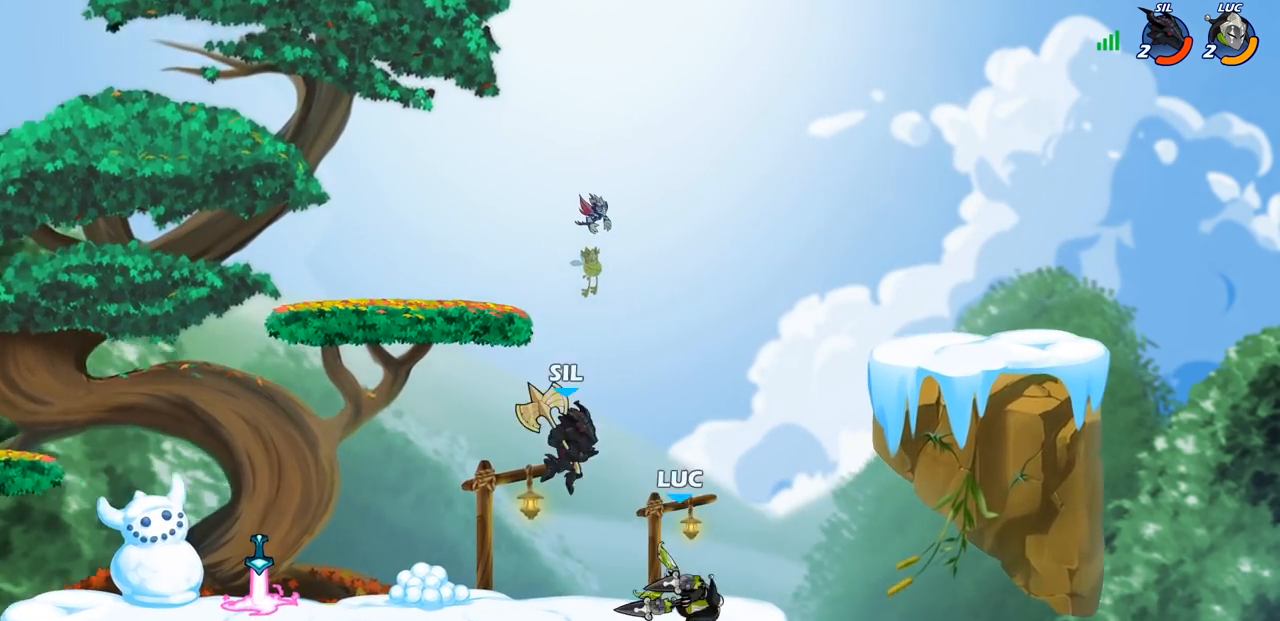
{"buttons": [], "left_stick": "center", "right_stick": "center", "events": [[50, "left_stick", "down-left"], [83, "SQUARE", "down"], [183, "SQUARE", "up"], [233, "left_stick", "center"]]}
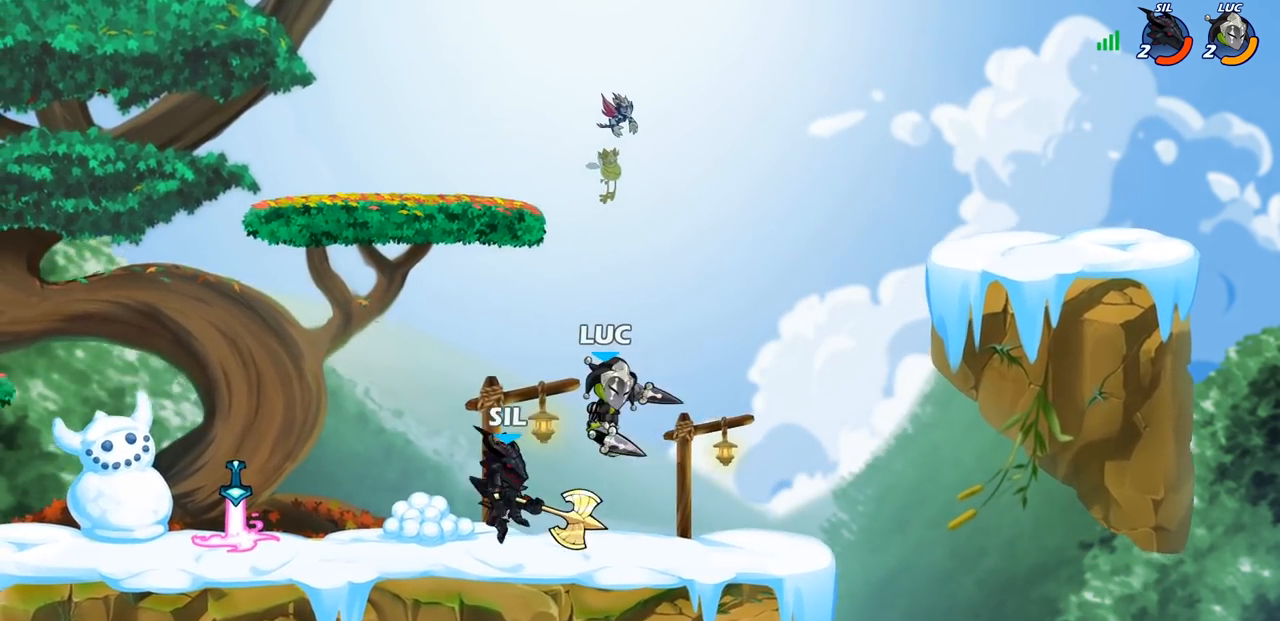
{"buttons": [], "left_stick": "center", "right_stick": "center", "events": [[50, "left_stick", "left"], [250, "R1", "down"], [250, "R2", "down"], [300, "R1", "up"], [300, "SQUARE", "down"], [383, "R2", "up"], [417, "SQUARE", "up"], [500, "left_stick", "center"]]}
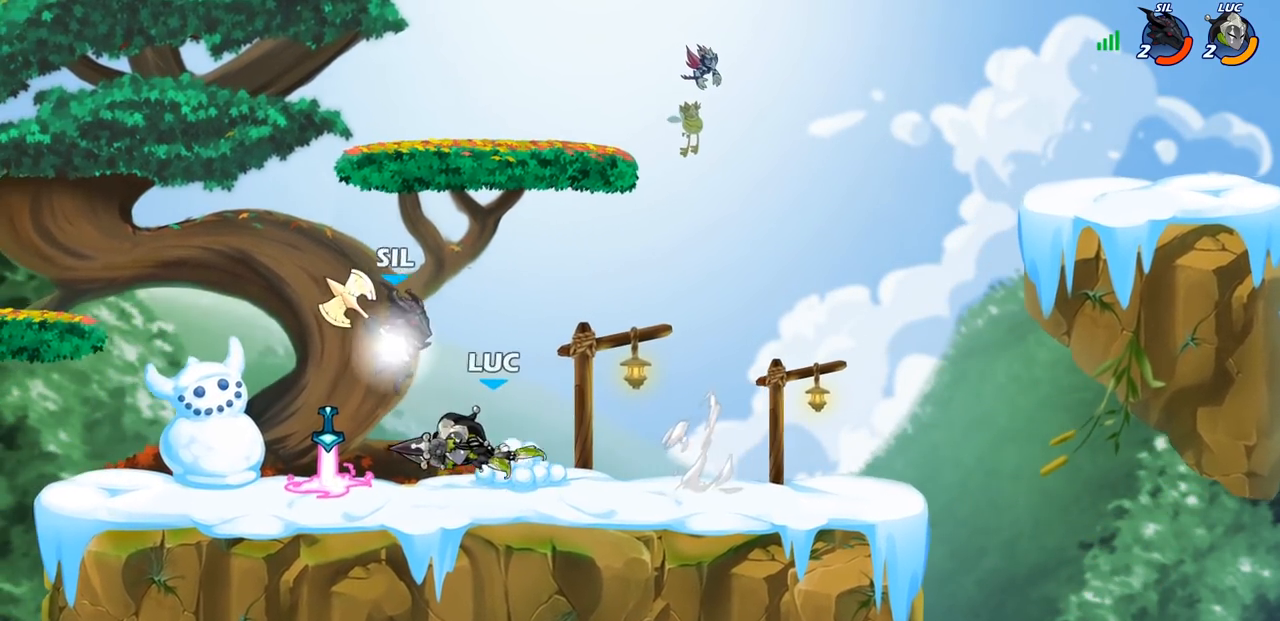
{"buttons": ["CROSS", "R1", "R2"], "left_stick": "right", "right_stick": "center", "events": [[367, "left_stick", "right"], [400, "CROSS", "down"], [500, "R1", "down"], [500, "R2", "down"]]}
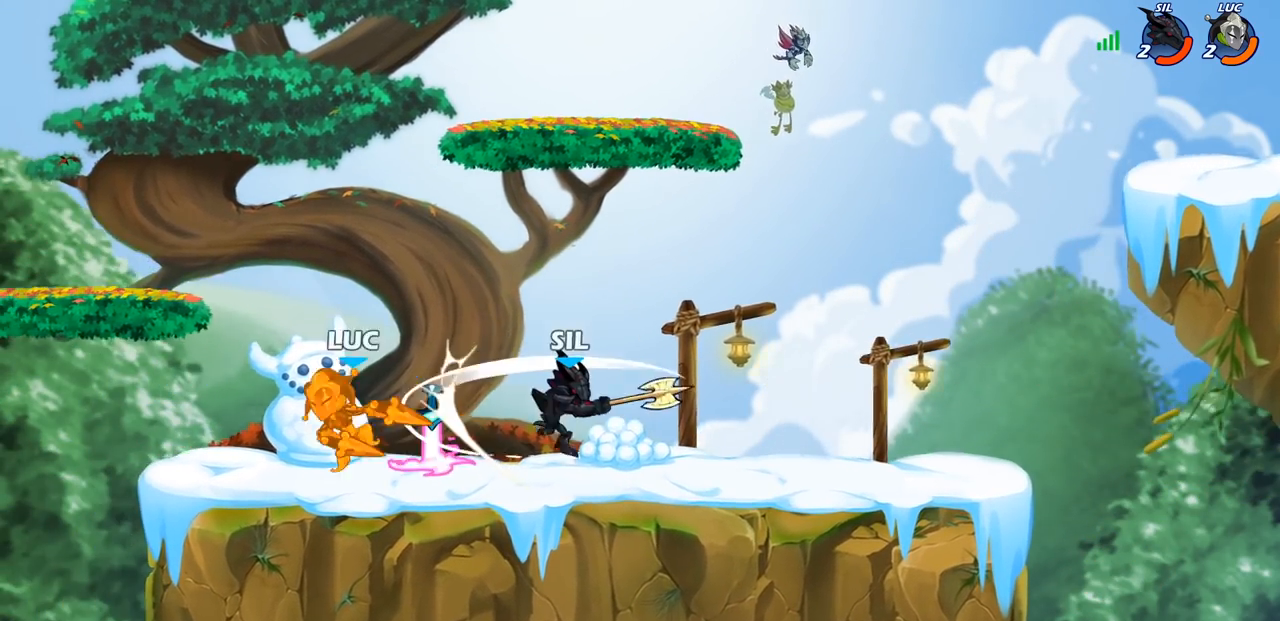
{"buttons": ["CROSS", "CIRCLE"], "left_stick": "up-right", "right_stick": "center", "events": [[33, "CROSS", "up"], [200, "R1", "up"], [200, "R2", "up"], [350, "left_stick", "up-right"], [400, "CROSS", "down"], [500, "CIRCLE", "down"]]}
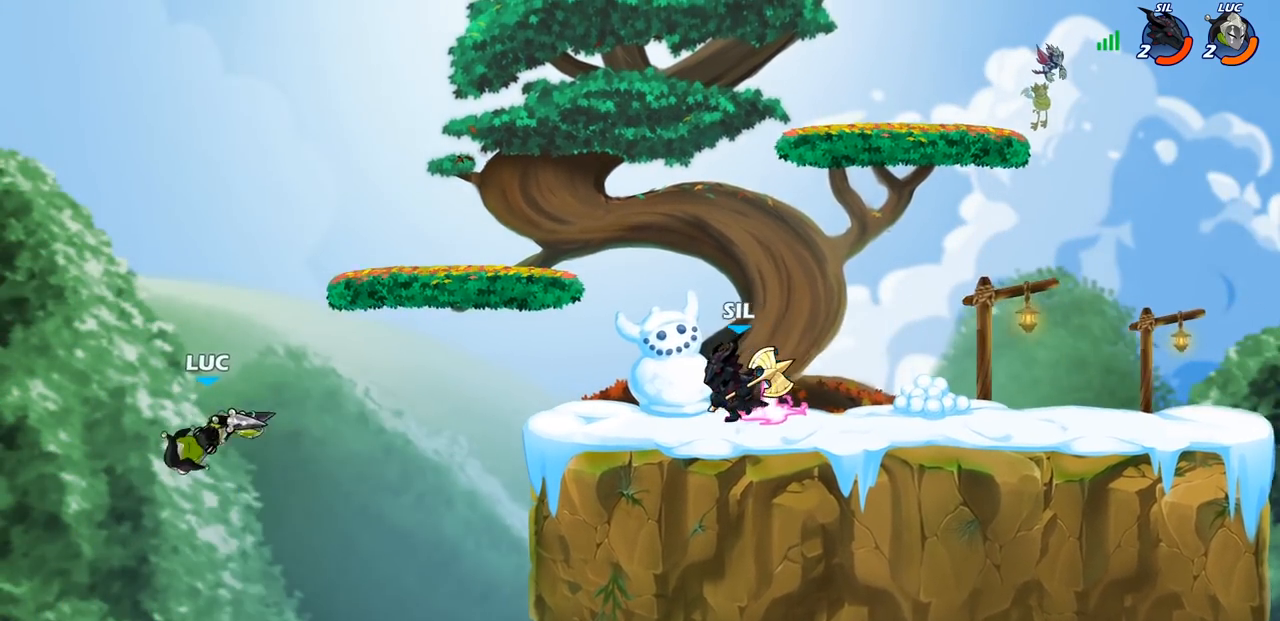
{"buttons": ["CROSS"], "left_stick": "up-right", "right_stick": "center", "events": [[17, "CROSS", "up"], [100, "CIRCLE", "up"], [383, "CROSS", "down"]]}
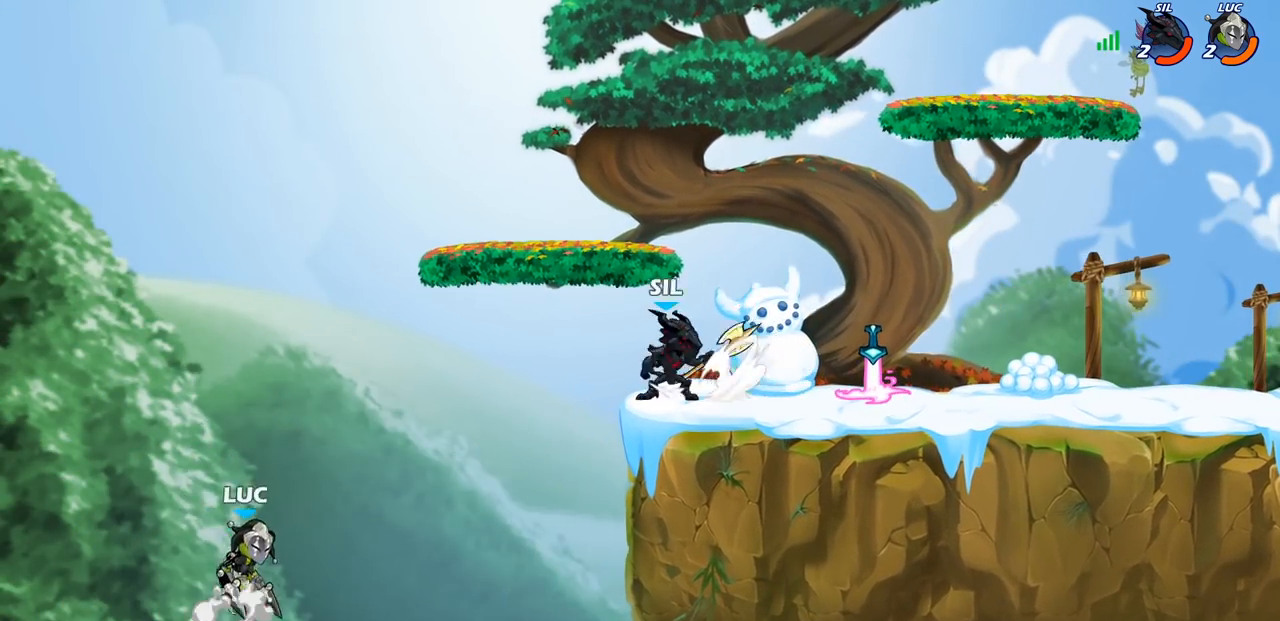
{"buttons": [], "left_stick": "up-right", "right_stick": "center", "events": [[17, "CIRCLE", "down"], [33, "CROSS", "up"], [117, "left_stick", "up-left"], [133, "CIRCLE", "up"], [417, "left_stick", "up-right"]]}
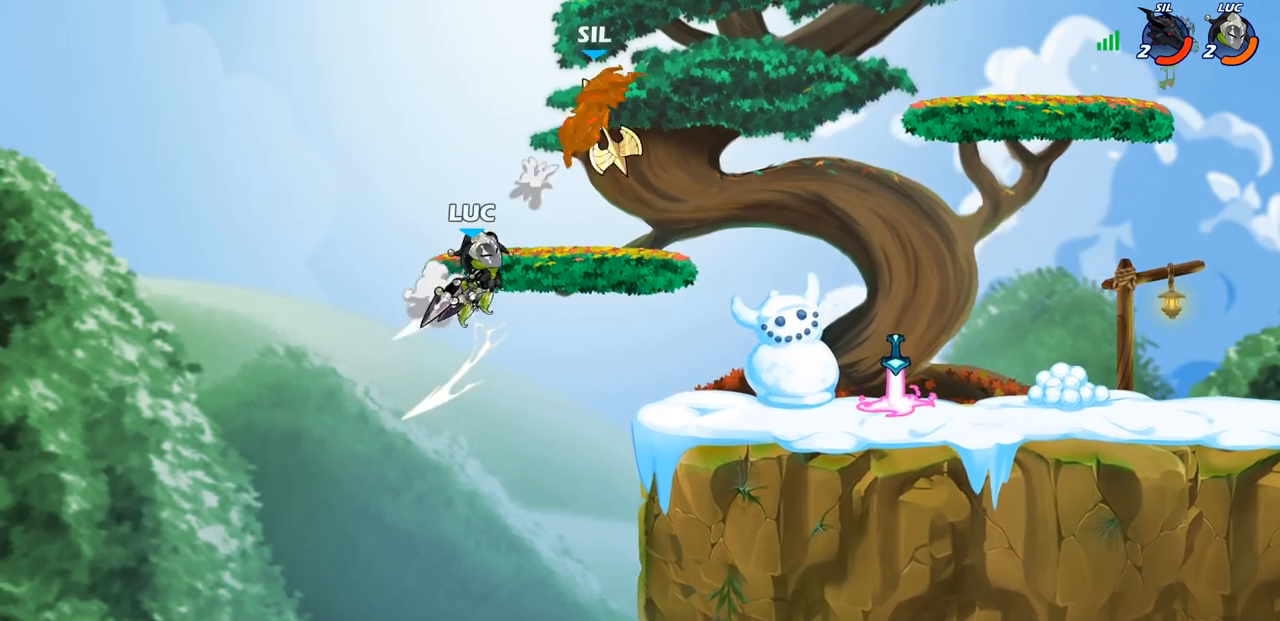
{"buttons": [], "left_stick": "right", "right_stick": "center", "events": [[350, "left_stick", "right"]]}
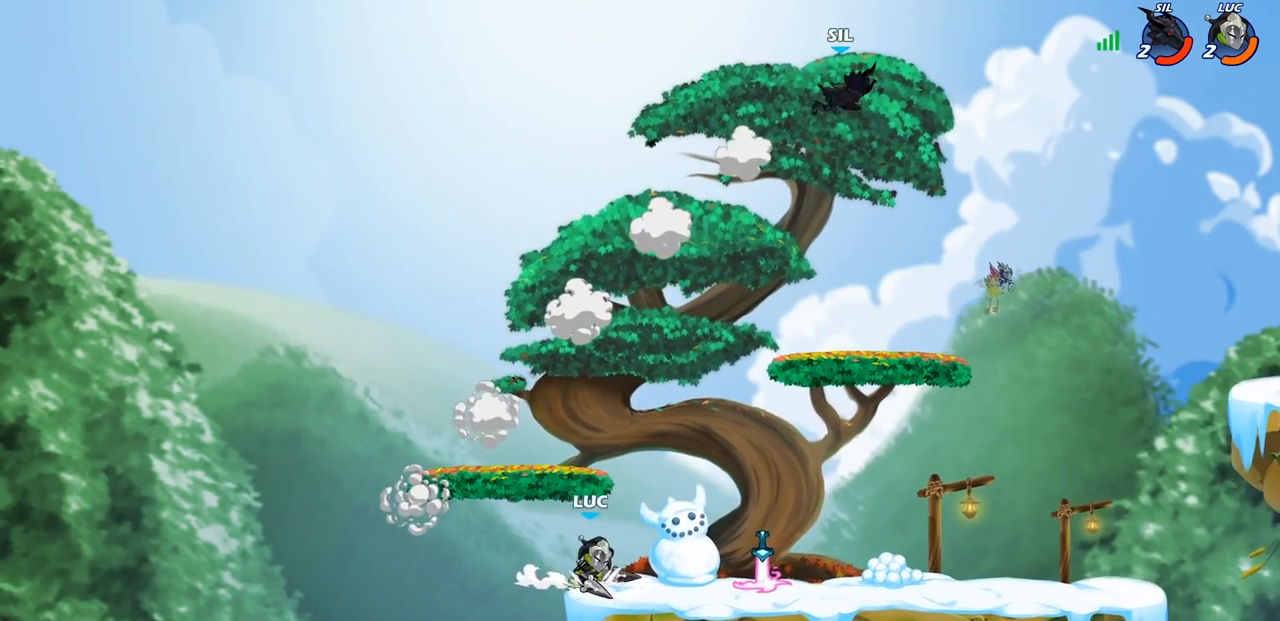
{"buttons": [], "left_stick": "up-left", "right_stick": "center", "events": [[50, "R2", "down"], [217, "R2", "up"], [317, "CROSS", "down"], [417, "left_stick", "up-left"], [450, "CROSS", "up"]]}
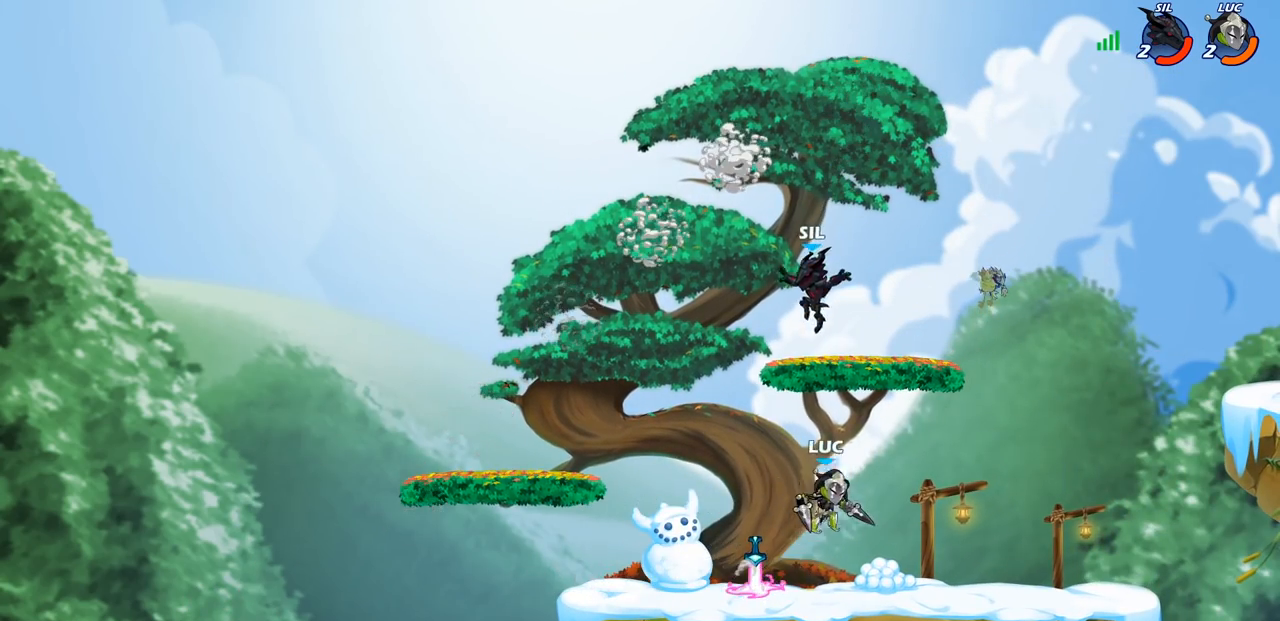
{"buttons": [], "left_stick": "center", "right_stick": "center", "events": [[17, "left_stick", "left"], [117, "CIRCLE", "down"], [167, "CIRCLE", "up"], [183, "left_stick", "down-left"], [417, "left_stick", "up-left"], [500, "left_stick", "center"]]}
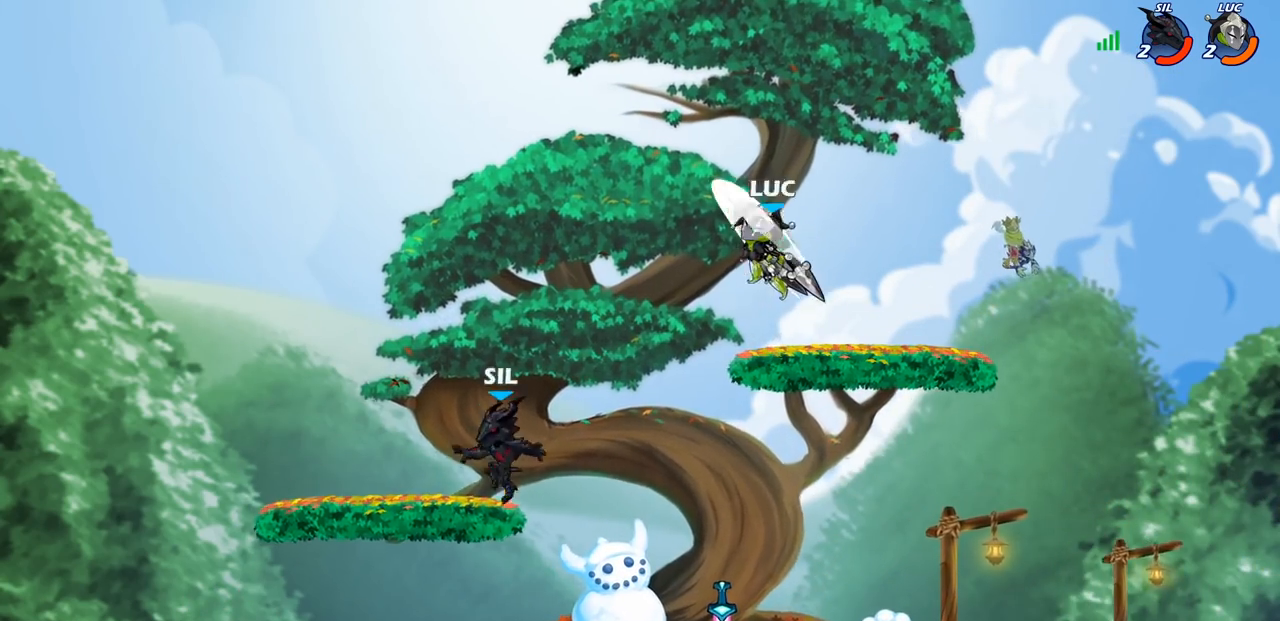
{"buttons": [], "left_stick": "center", "right_stick": "center", "events": [[150, "left_stick", "down"], [317, "left_stick", "down-right"], [417, "SQUARE", "down"], [450, "left_stick", "center"], [500, "SQUARE", "up"]]}
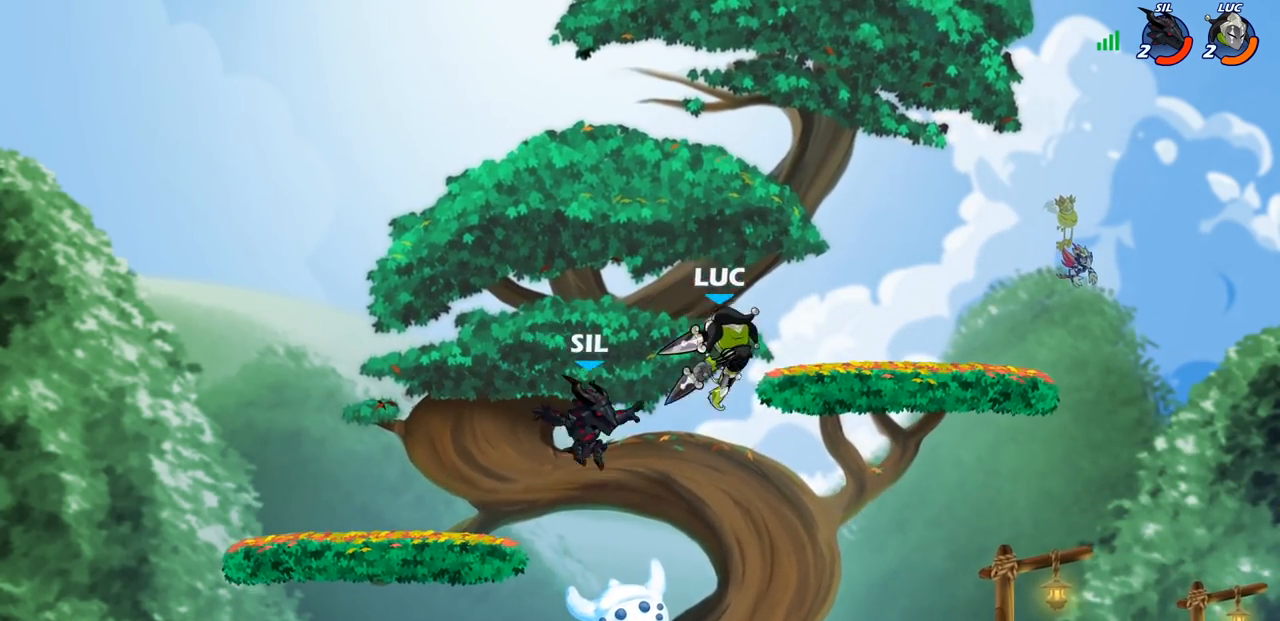
{"buttons": [], "left_stick": "right", "right_stick": "center", "events": [[200, "left_stick", "right"]]}
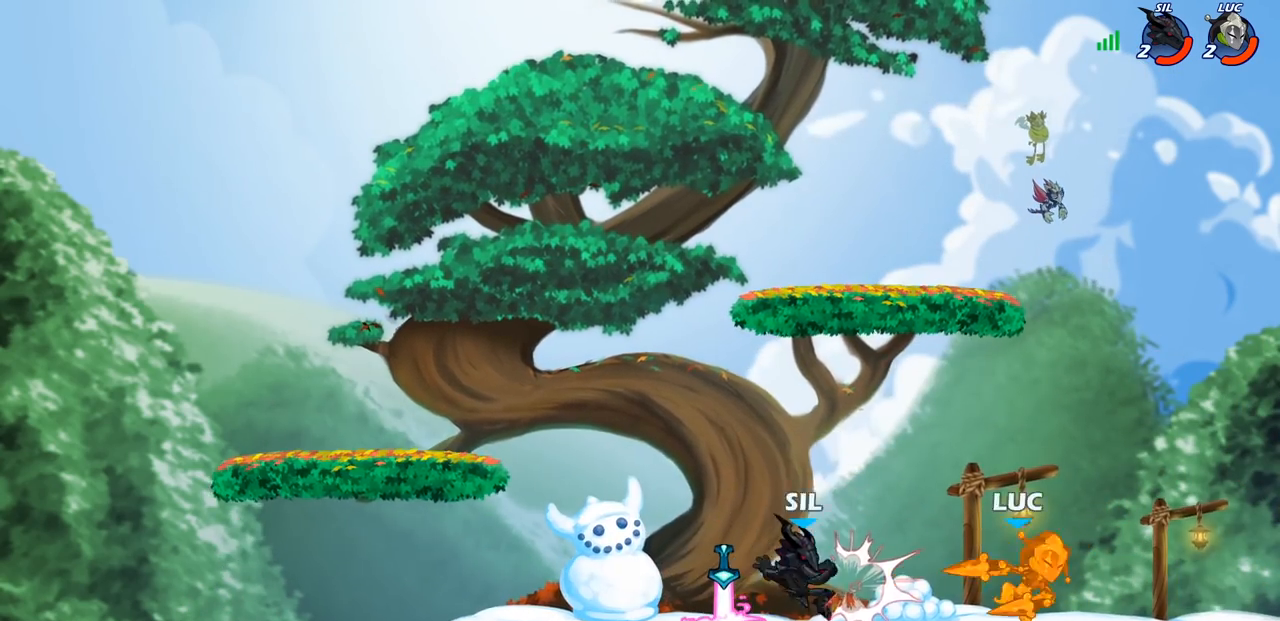
{"buttons": [], "left_stick": "center", "right_stick": "center", "events": [[17, "CROSS", "down"], [50, "left_stick", "up-right"], [117, "CROSS", "up"], [150, "left_stick", "up-left"], [233, "left_stick", "left"], [317, "R2", "down"], [467, "R2", "up"], [467, "left_stick", "center"]]}
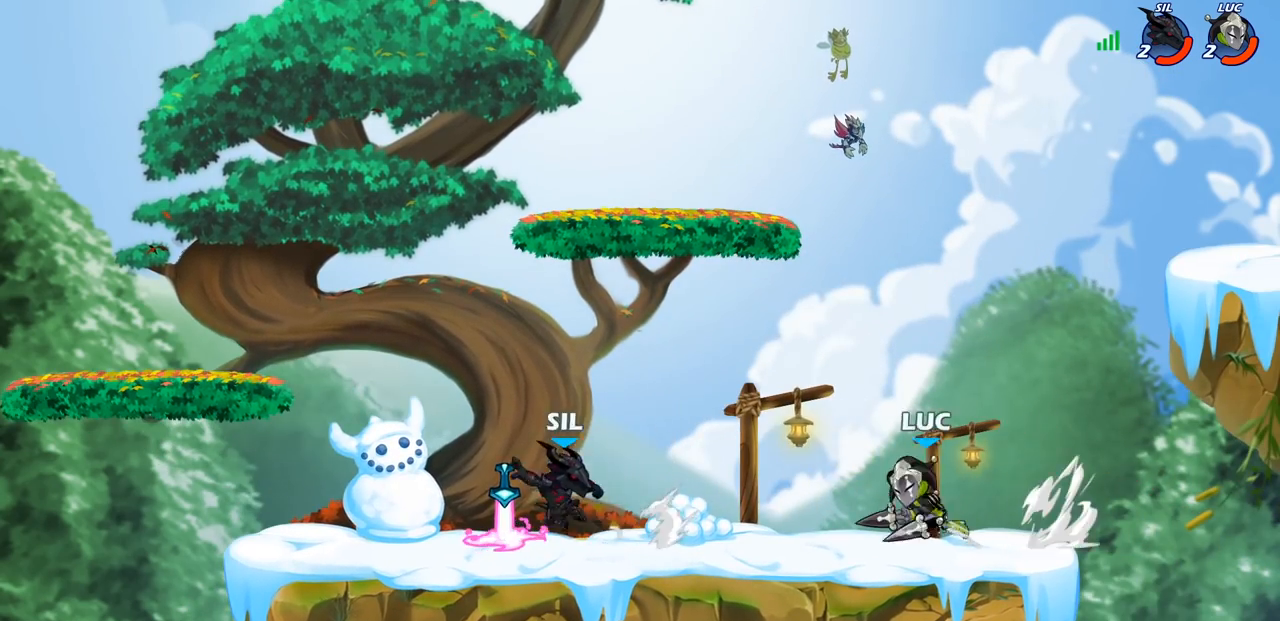
{"buttons": [], "left_stick": "center", "right_stick": "center", "events": [[100, "left_stick", "left"], [167, "CIRCLE", "down"], [233, "CIRCLE", "up"], [250, "left_stick", "center"]]}
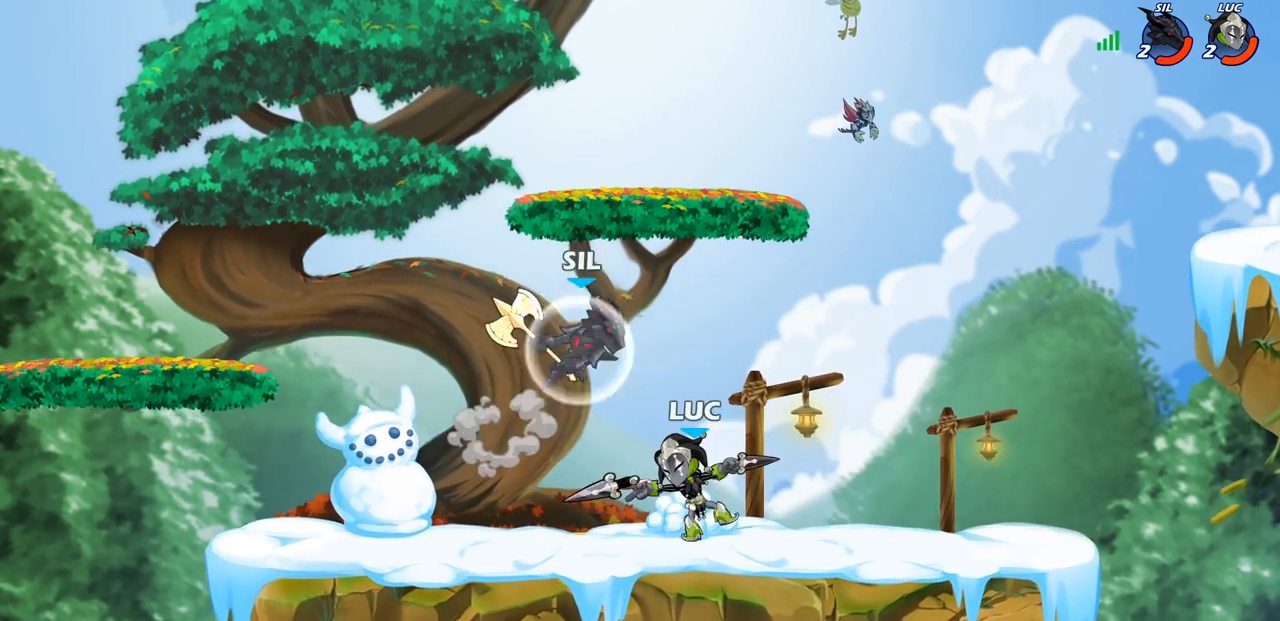
{"buttons": ["CROSS", "R1", "R2"], "left_stick": "right", "right_stick": "center", "events": [[283, "left_stick", "right"], [400, "CROSS", "down"], [450, "R1", "down"], [450, "R2", "down"]]}
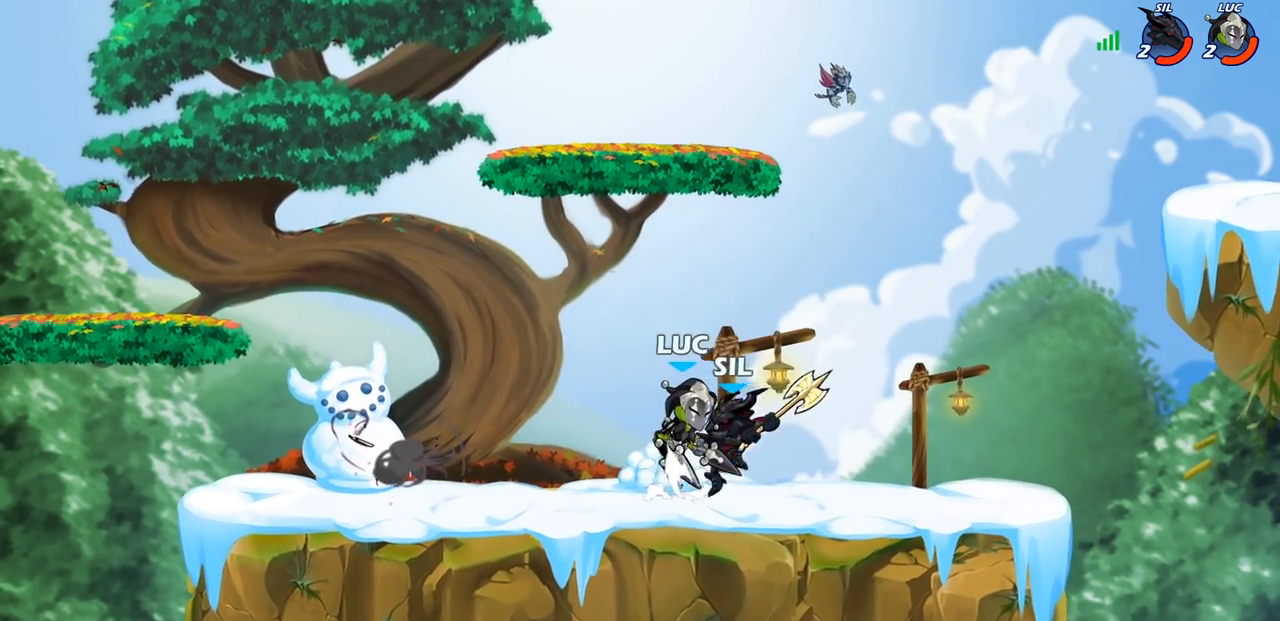
{"buttons": [], "left_stick": "right", "right_stick": "center", "events": [[33, "CROSS", "up"], [167, "R1", "up"], [167, "R2", "up"]]}
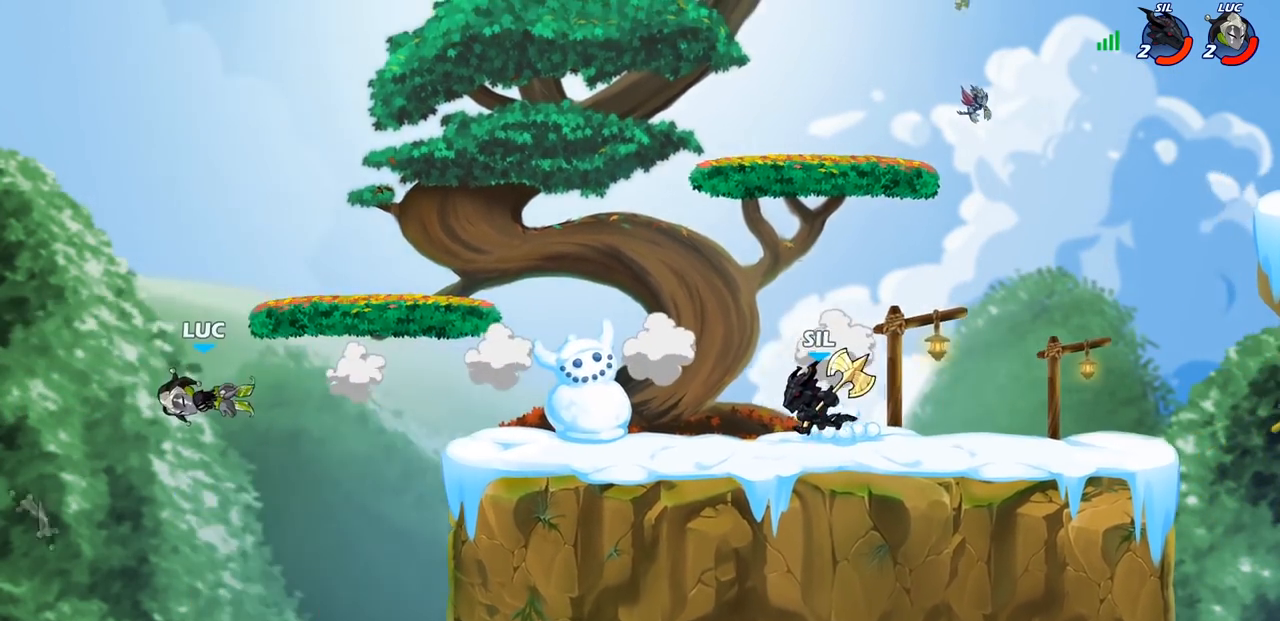
{"buttons": ["CROSS"], "left_stick": "right", "right_stick": "center", "events": [[400, "CROSS", "down"]]}
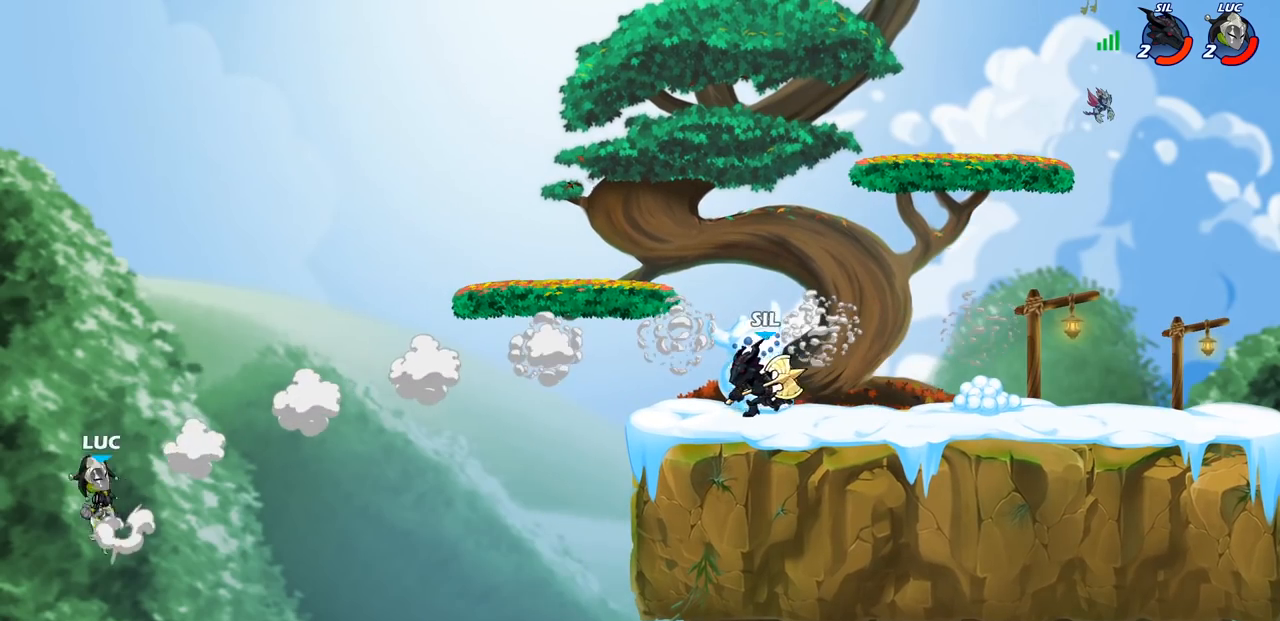
{"buttons": [], "left_stick": "right", "right_stick": "center", "events": [[17, "CIRCLE", "down"], [33, "CROSS", "up"], [117, "CIRCLE", "up"]]}
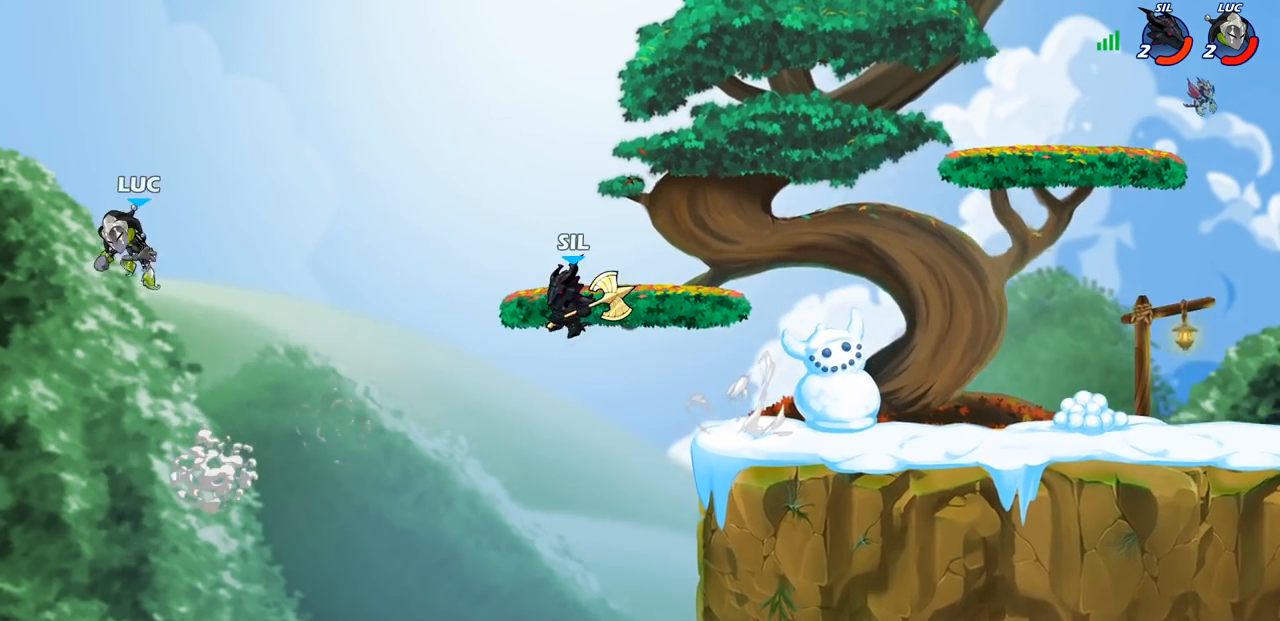
{"buttons": [], "left_stick": "right", "right_stick": "center", "events": [[117, "left_stick", "down-left"], [317, "left_stick", "down-right"], [417, "left_stick", "right"]]}
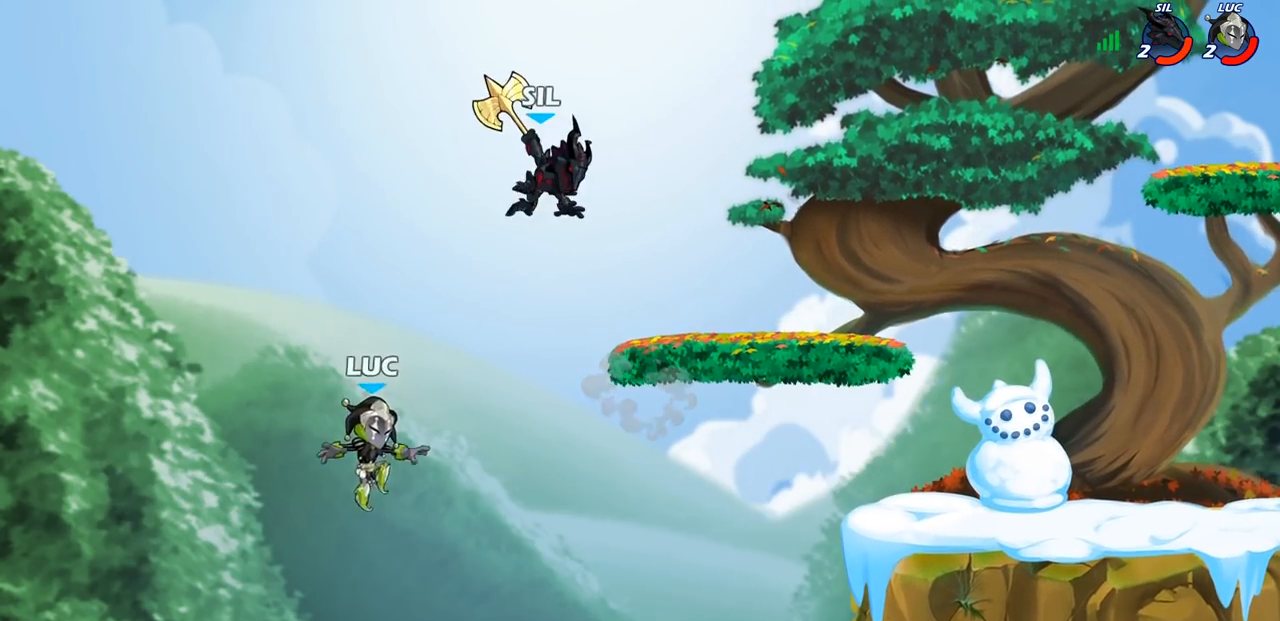
{"buttons": ["CROSS"], "left_stick": "right", "right_stick": "center", "events": [[367, "CROSS", "down"]]}
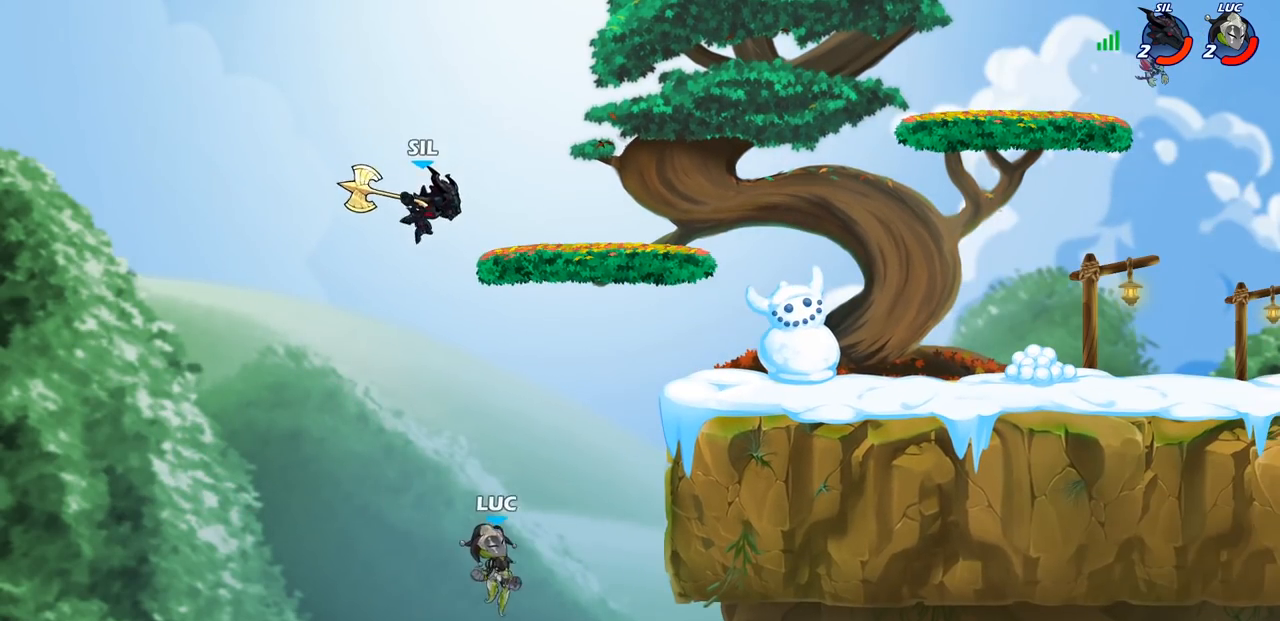
{"buttons": [], "left_stick": "down-left", "right_stick": "center", "events": [[17, "CROSS", "up"], [117, "R2", "down"], [317, "R2", "up"], [417, "left_stick", "down-left"]]}
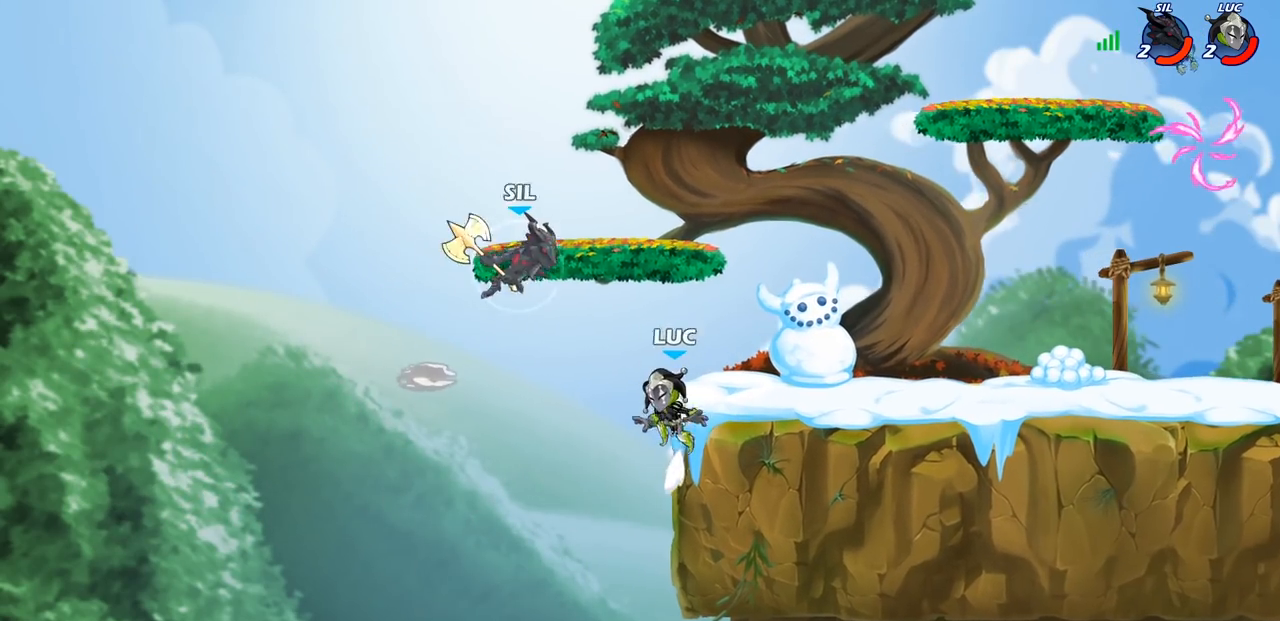
{"buttons": [], "left_stick": "right", "right_stick": "center", "events": [[100, "left_stick", "right"], [133, "CROSS", "down"], [183, "CIRCLE", "down"], [200, "CROSS", "up"], [283, "CIRCLE", "up"]]}
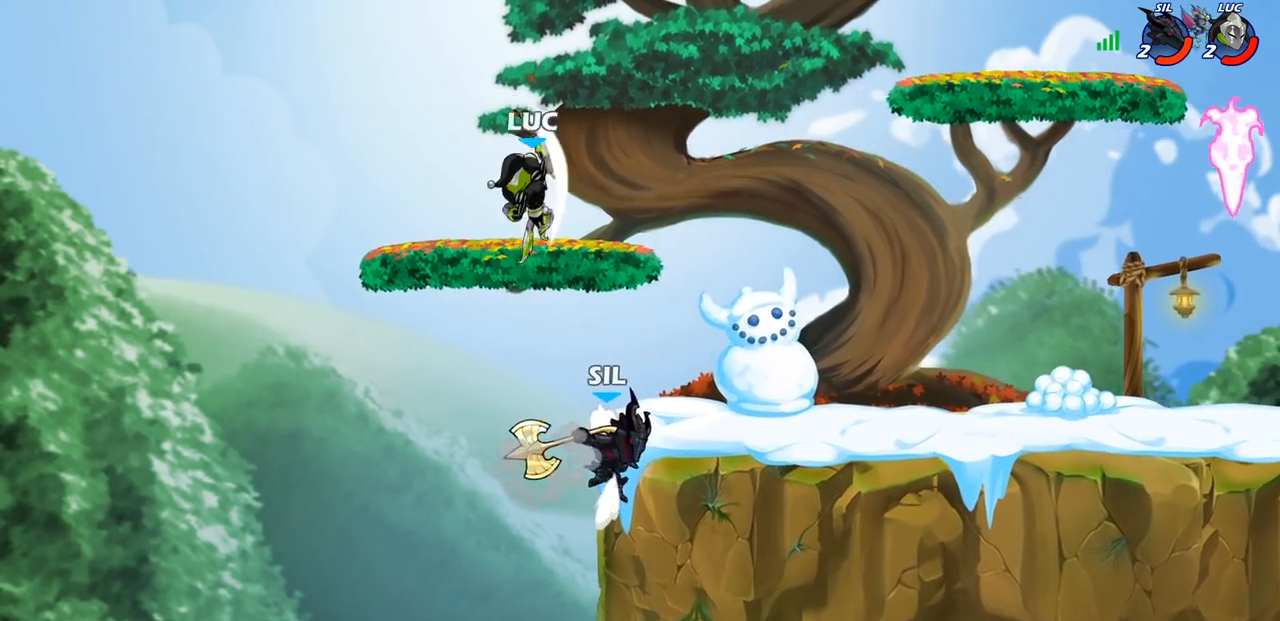
{"buttons": [], "left_stick": "down-left", "right_stick": "center", "events": [[100, "left_stick", "up"], [200, "left_stick", "left"], [283, "left_stick", "down-left"]]}
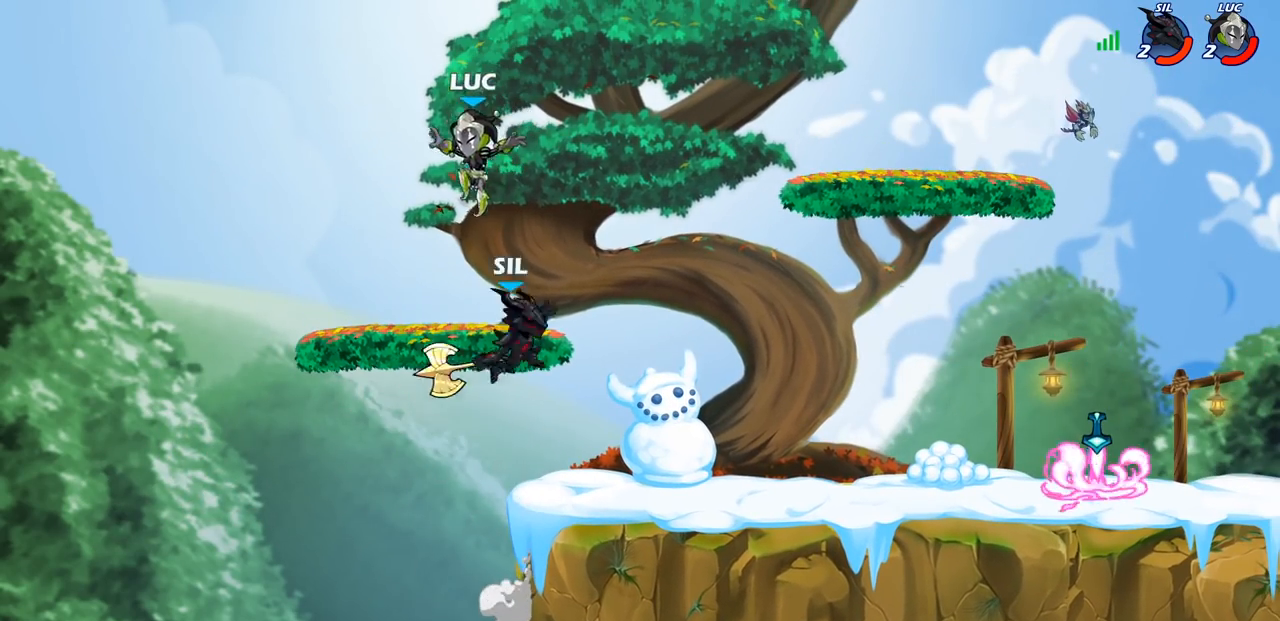
{"buttons": ["CROSS"], "left_stick": "right", "right_stick": "center", "events": [[67, "left_stick", "up-left"], [150, "left_stick", "up-right"], [267, "R2", "down"], [400, "R2", "up"], [400, "left_stick", "right"], [433, "CROSS", "down"]]}
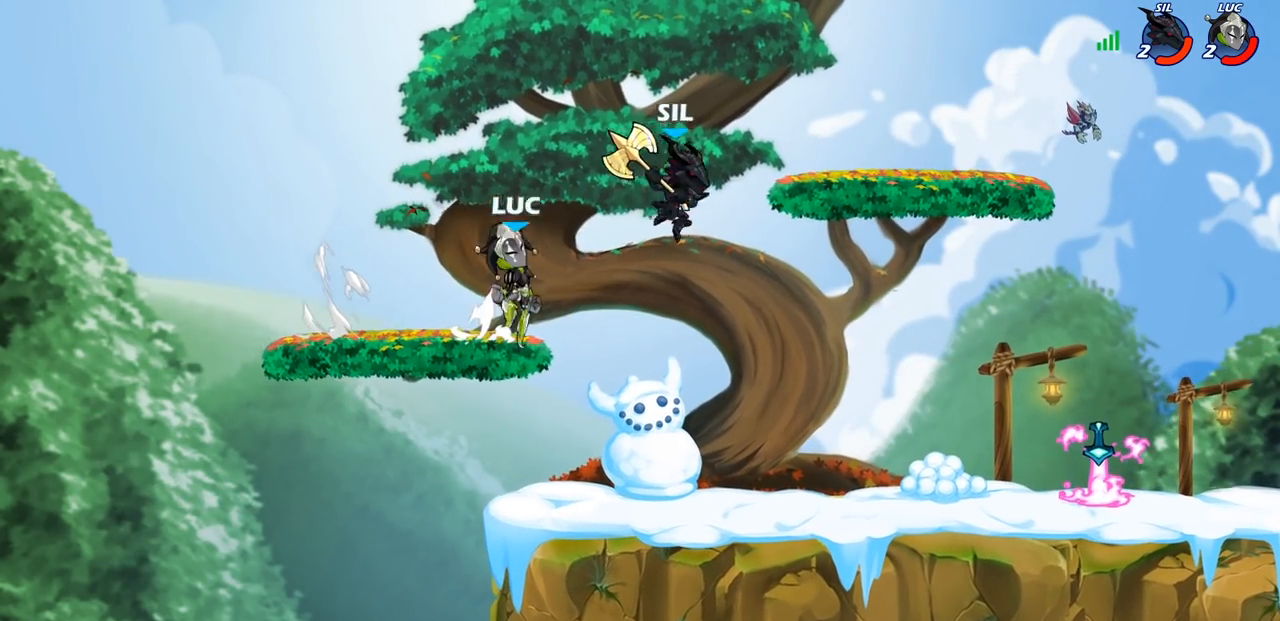
{"buttons": [], "left_stick": "left", "right_stick": "center", "events": [[50, "SQUARE", "down"], [67, "CROSS", "up"], [67, "right_stick", "down-left"], [100, "SQUARE", "up"], [117, "right_stick", "center"], [300, "left_stick", "up"], [383, "left_stick", "left"]]}
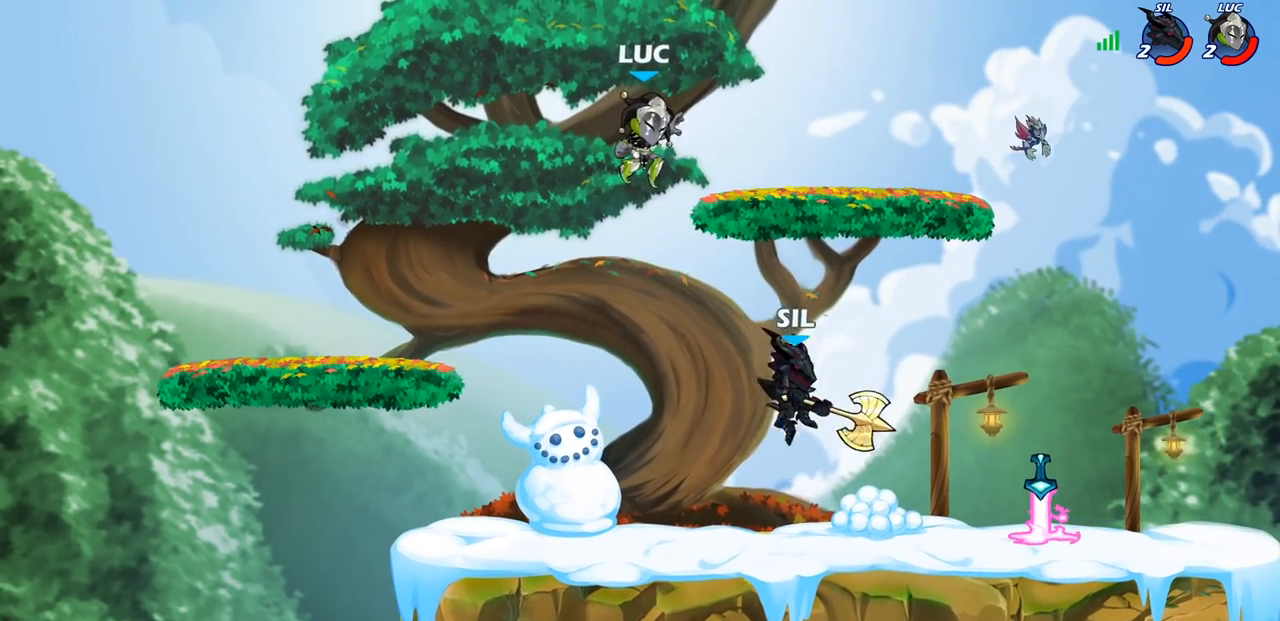
{"buttons": [], "left_stick": "right", "right_stick": "center", "events": [[17, "left_stick", "down-left"], [417, "left_stick", "right"]]}
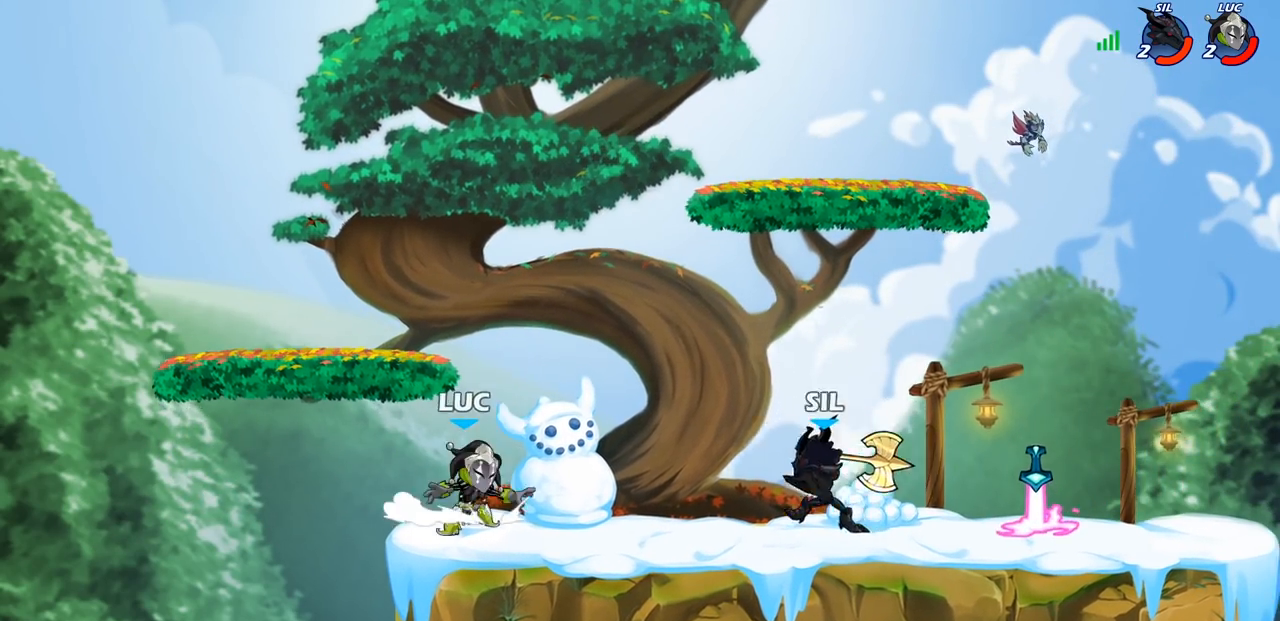
{"buttons": ["CROSS", "SQUARE"], "left_stick": "right", "right_stick": "down-left", "events": [[50, "left_stick", "up-left"], [183, "left_stick", "right"], [250, "R1", "down"], [250, "R2", "down"], [400, "R1", "up"], [400, "R2", "up"], [417, "CROSS", "down"], [467, "SQUARE", "down"], [500, "right_stick", "down-left"]]}